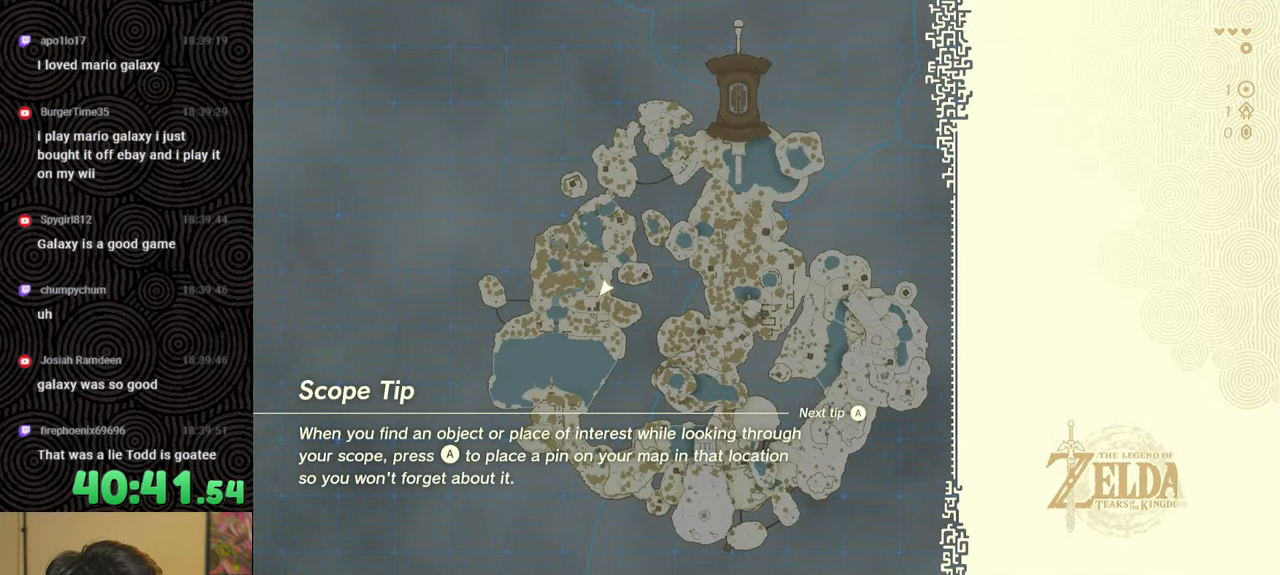
Gameplay with a controller (Nintendo layout); each line is a JSON object with the inputs held at the frame after it. "events" lists button and stick changes between this image and that frame as [ms after this image, input, new state], when the widget could be followed in between. Not read: L3 R3.
{"buttons": [], "left_stick": "up", "right_stick": "center", "events": [[434, "left_stick", "up"]]}
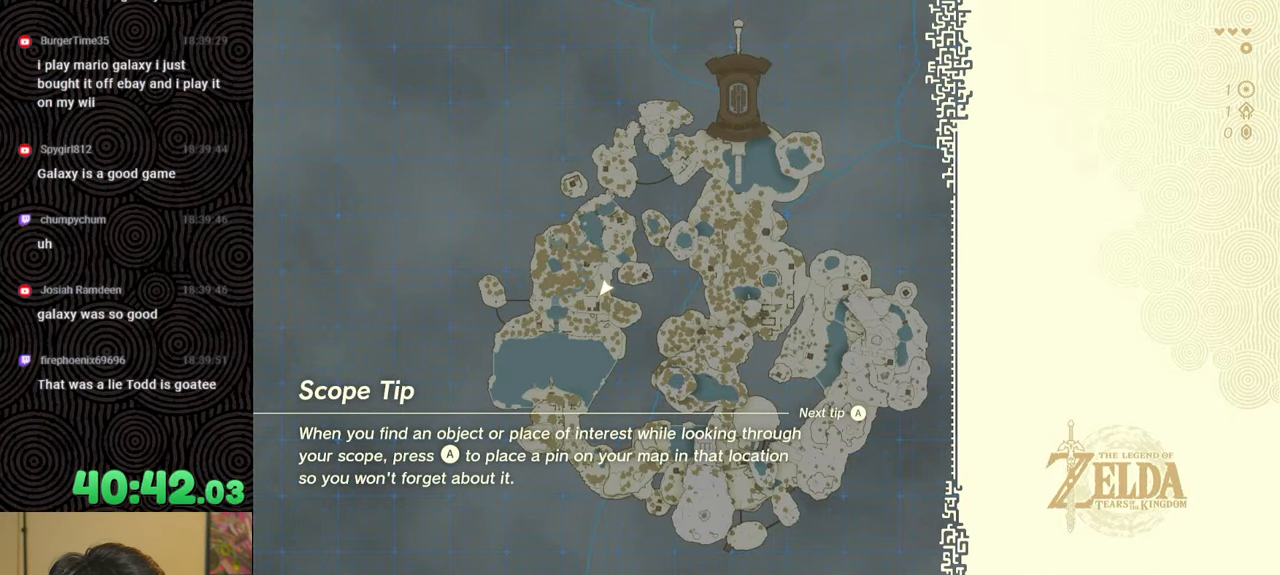
{"buttons": [], "left_stick": "up", "right_stick": "center", "events": []}
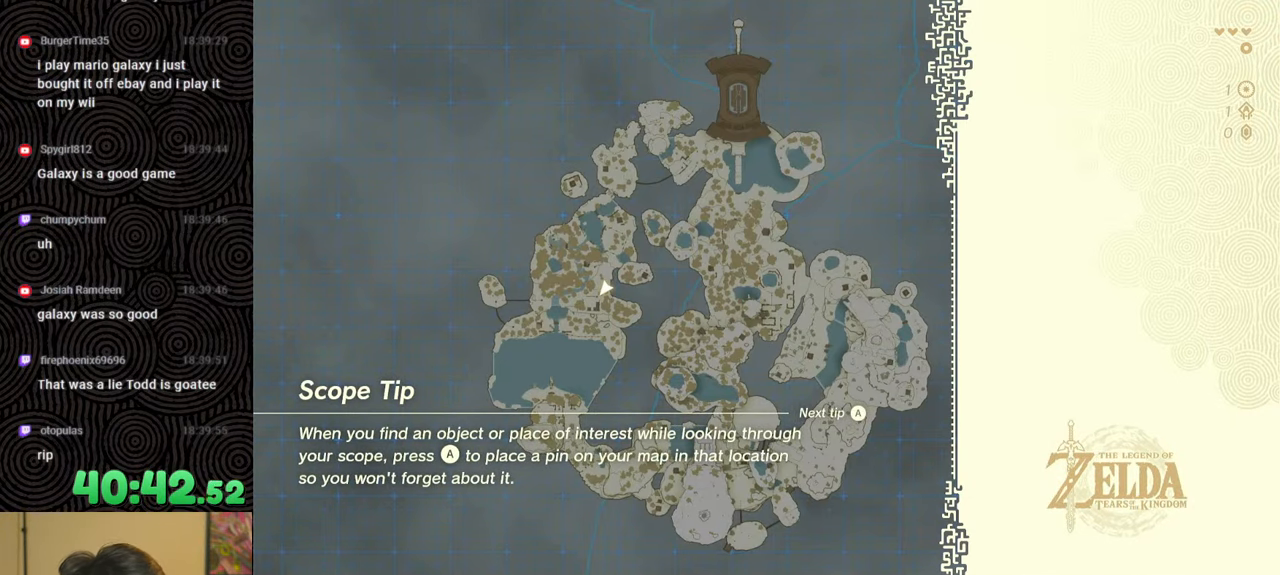
{"buttons": [], "left_stick": "up", "right_stick": "center", "events": []}
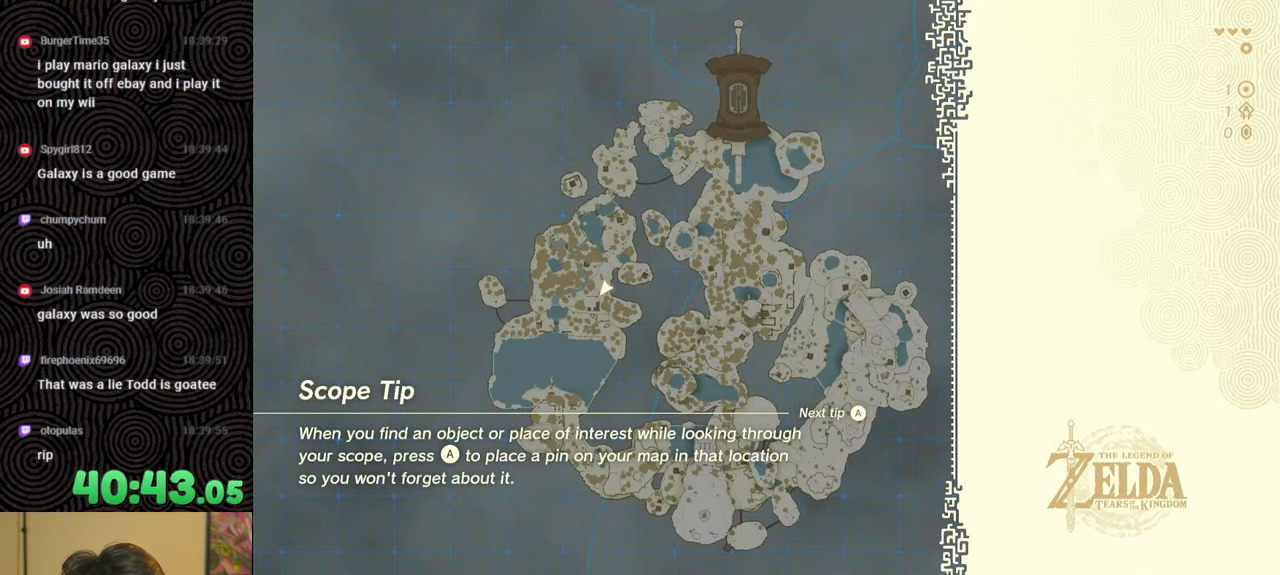
{"buttons": [], "left_stick": "up", "right_stick": "center", "events": []}
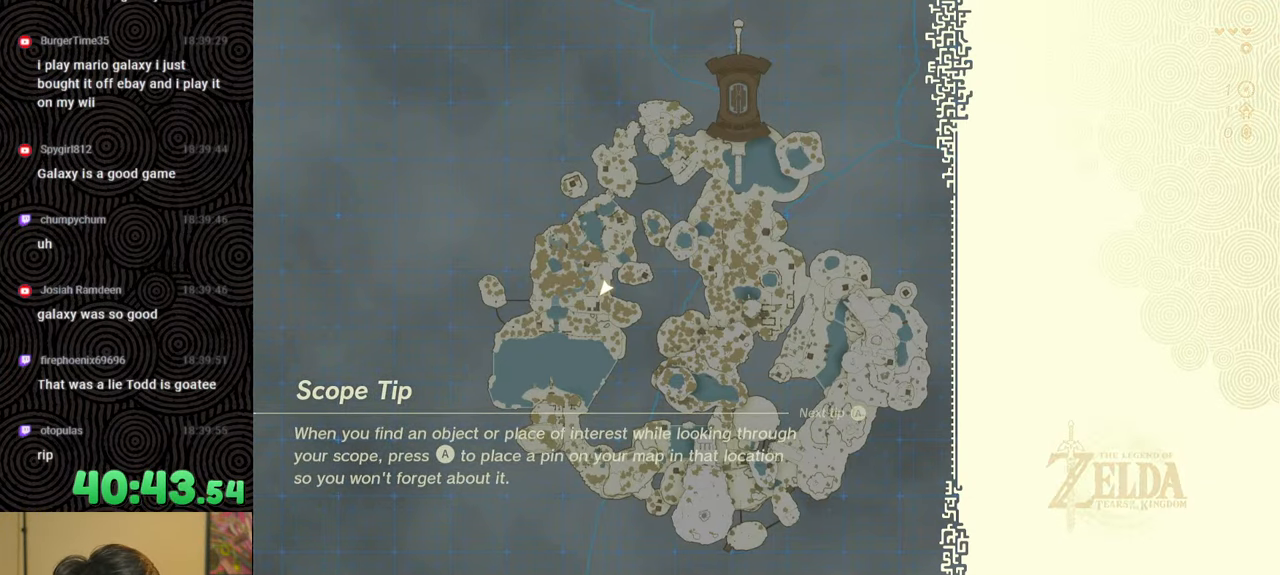
{"buttons": ["X"], "left_stick": "center", "right_stick": "center", "events": [[450, "X", "down"], [450, "left_stick", "center"]]}
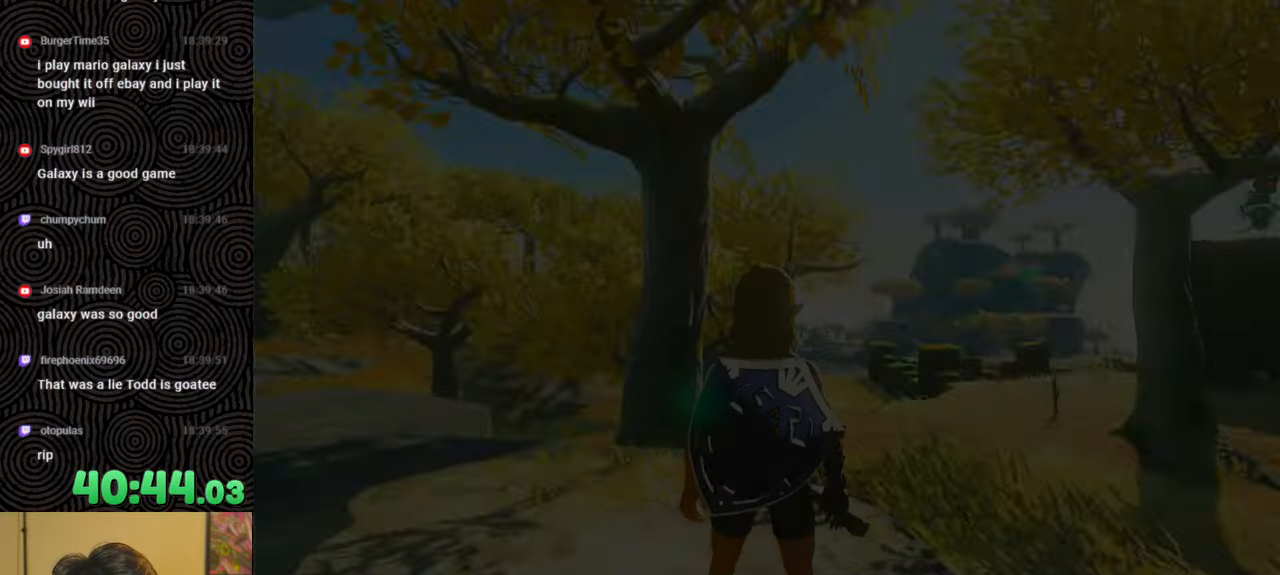
{"buttons": [], "left_stick": "up", "right_stick": "center", "events": [[200, "X", "up"], [367, "left_stick", "up"]]}
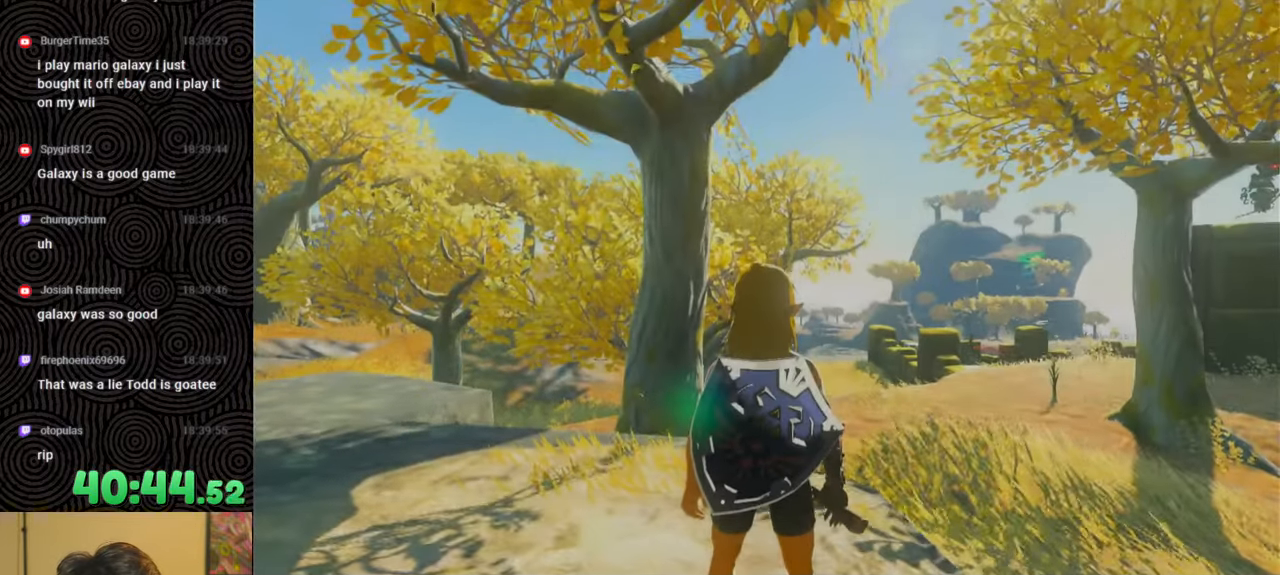
{"buttons": [], "left_stick": "center", "right_stick": "center", "events": [[234, "START", "down"], [417, "START", "up"], [484, "left_stick", "center"]]}
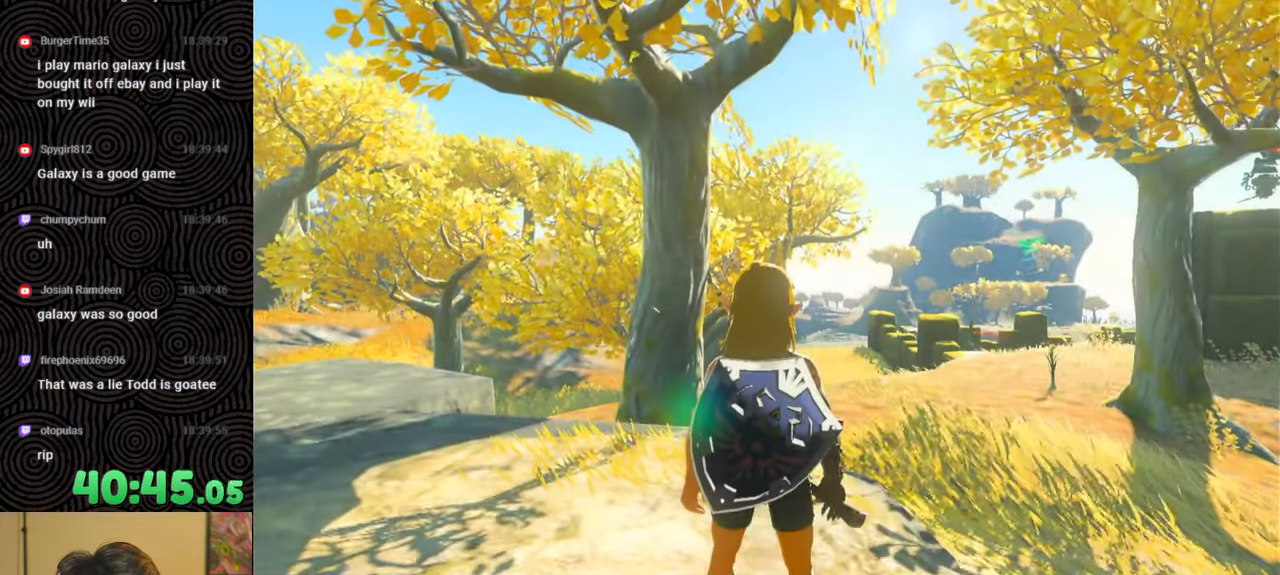
{"buttons": [], "left_stick": "center", "right_stick": "center", "events": [[134, "START", "down"], [334, "START", "up"]]}
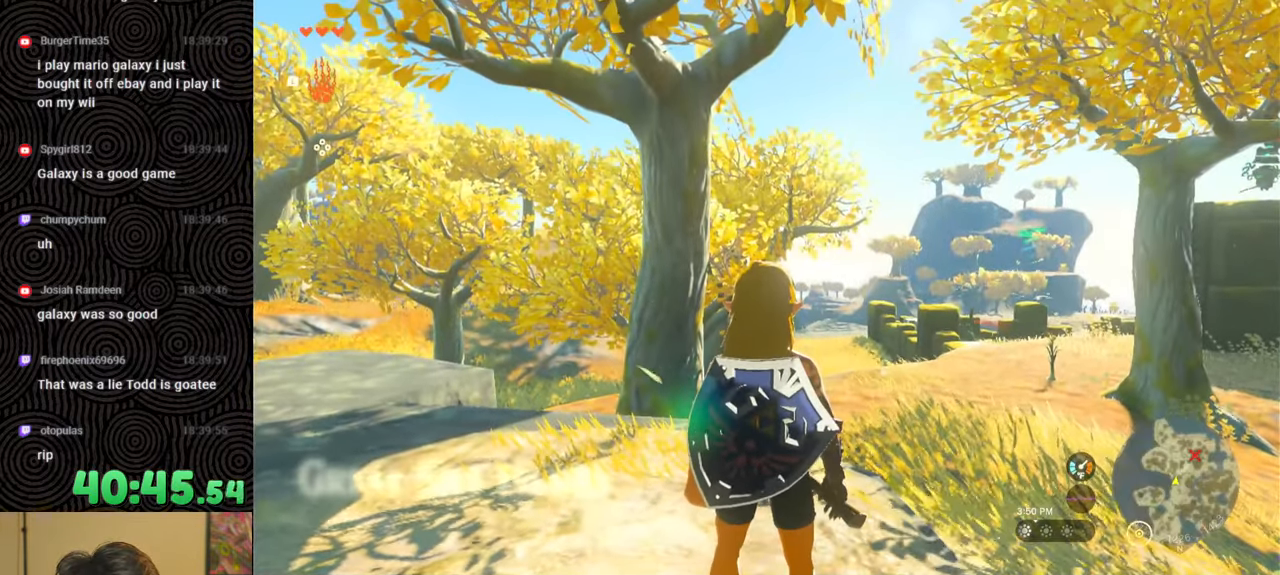
{"buttons": [], "left_stick": "center", "right_stick": "center", "events": [[117, "START", "down"], [317, "START", "up"]]}
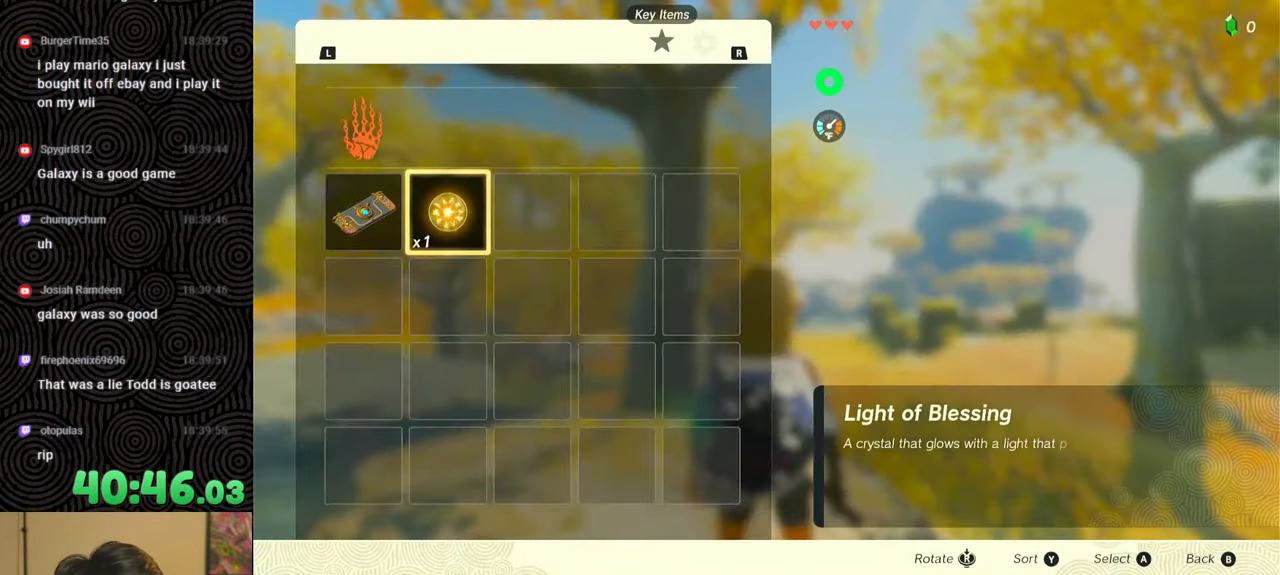
{"buttons": [], "left_stick": "center", "right_stick": "center", "events": []}
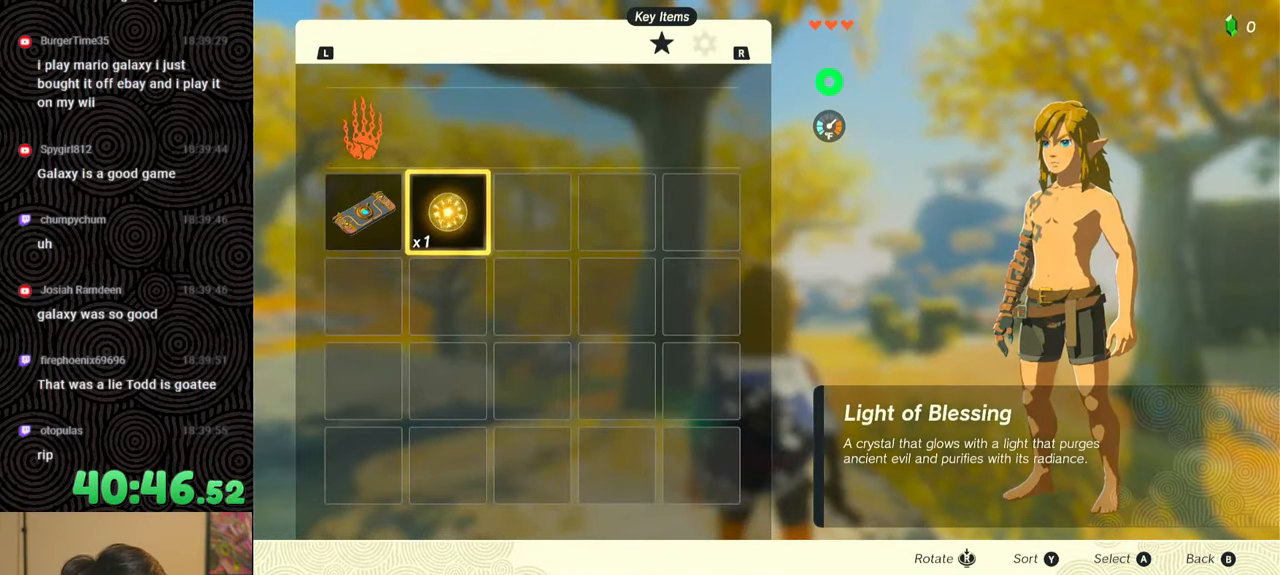
{"buttons": [], "left_stick": "center", "right_stick": "center", "events": []}
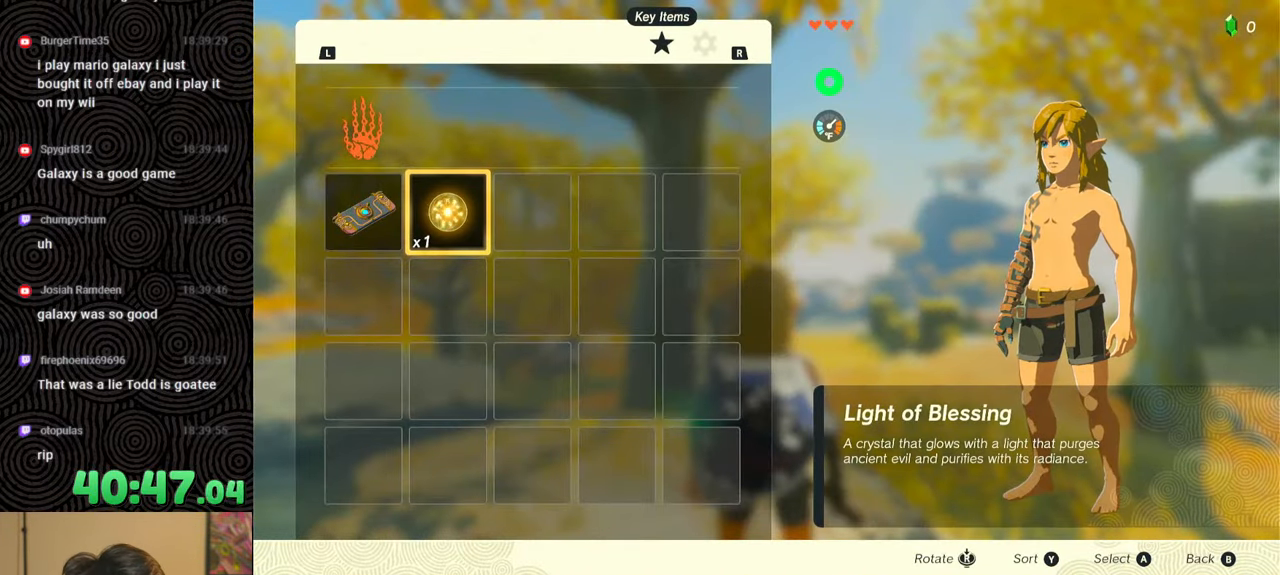
{"buttons": [], "left_stick": "center", "right_stick": "center", "events": []}
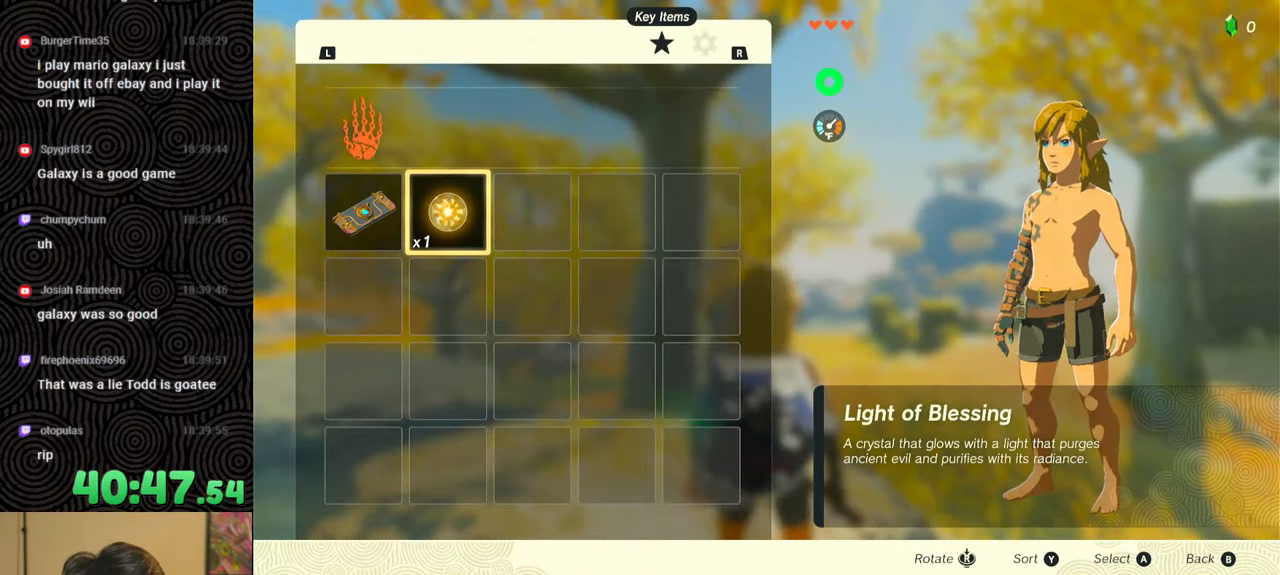
{"buttons": [], "left_stick": "center", "right_stick": "center", "events": []}
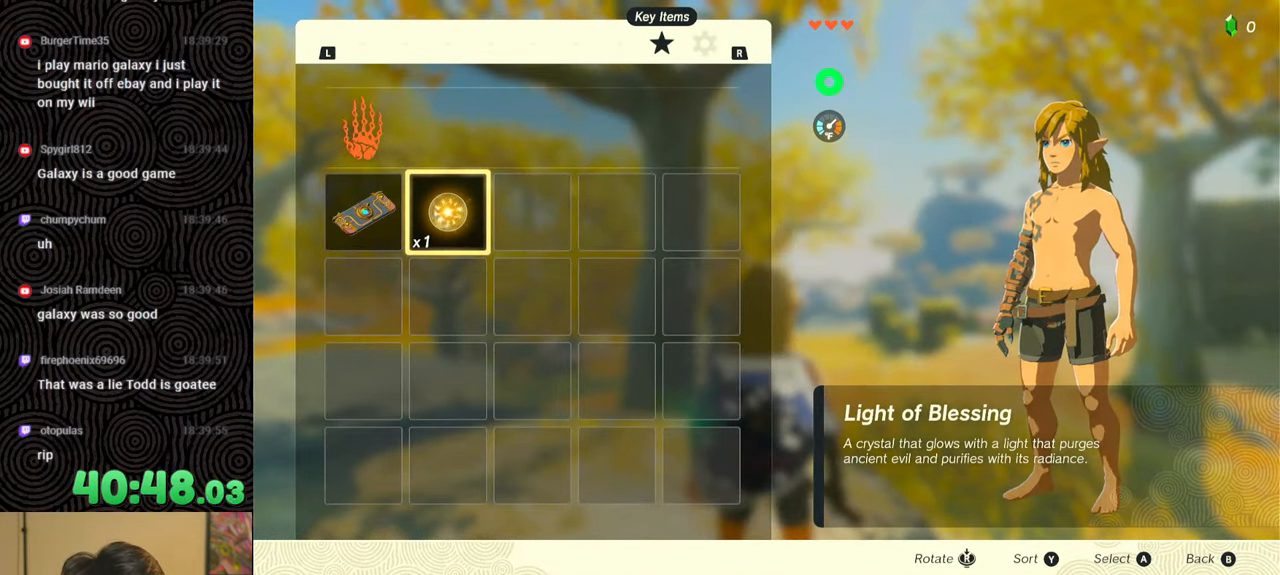
{"buttons": [], "left_stick": "center", "right_stick": "center", "events": []}
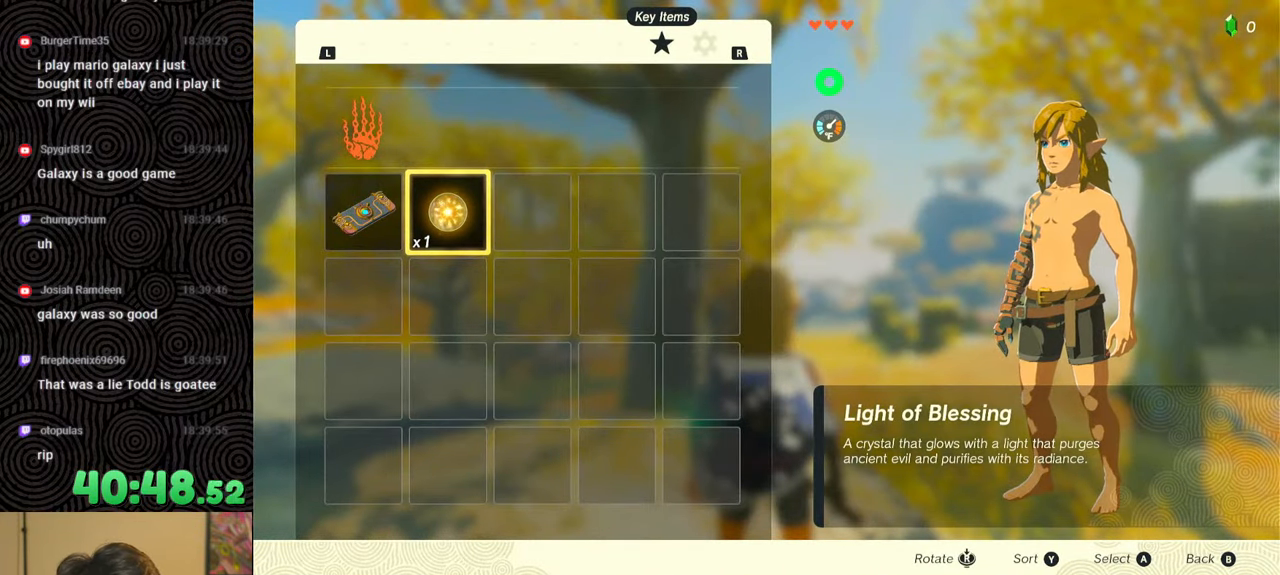
{"buttons": [], "left_stick": "center", "right_stick": "center", "events": [[300, "START", "down"], [450, "START", "up"]]}
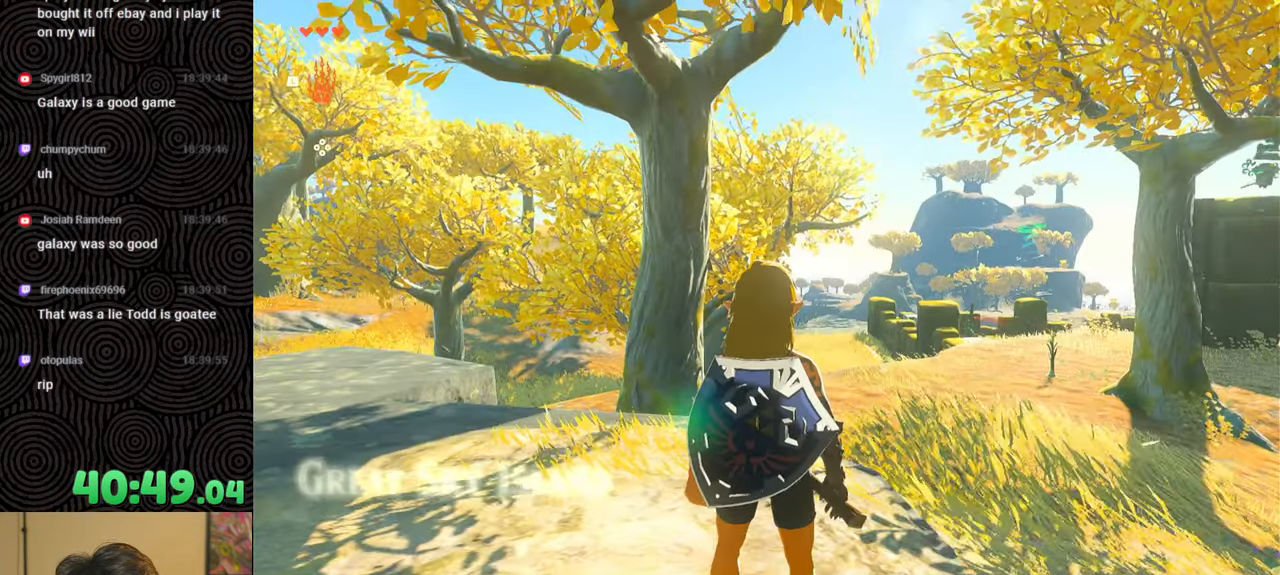
{"buttons": [], "left_stick": "up", "right_stick": "down", "events": [[200, "left_stick", "up"], [500, "right_stick", "down"]]}
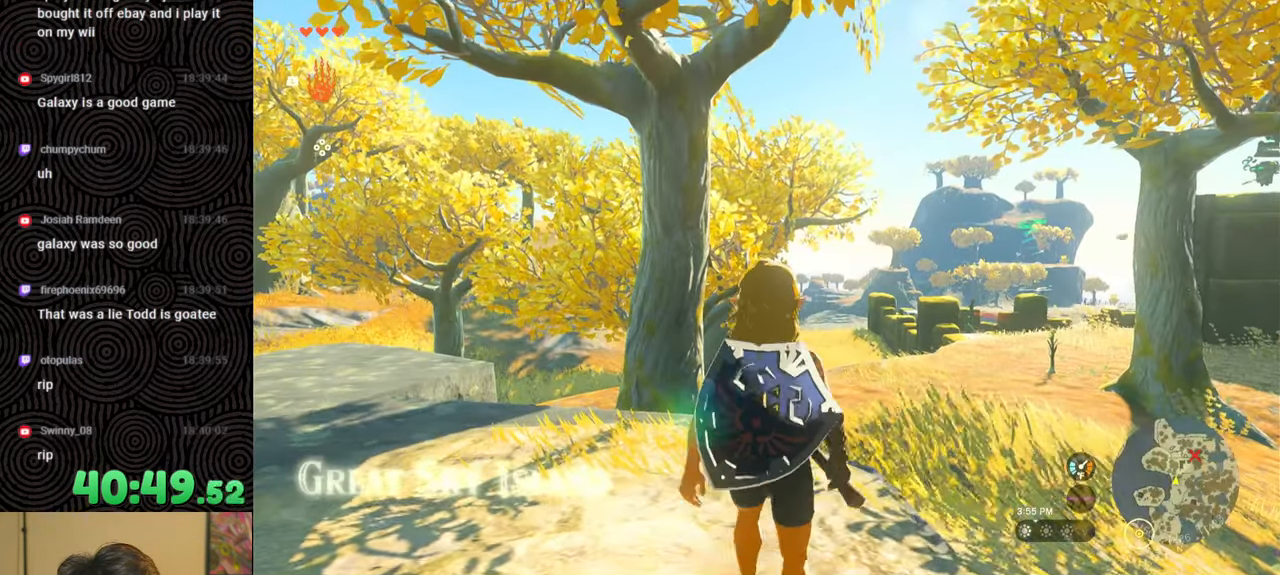
{"buttons": [], "left_stick": "center", "right_stick": "center", "events": [[150, "left_stick", "center"], [200, "right_stick", "down-left"], [417, "right_stick", "center"]]}
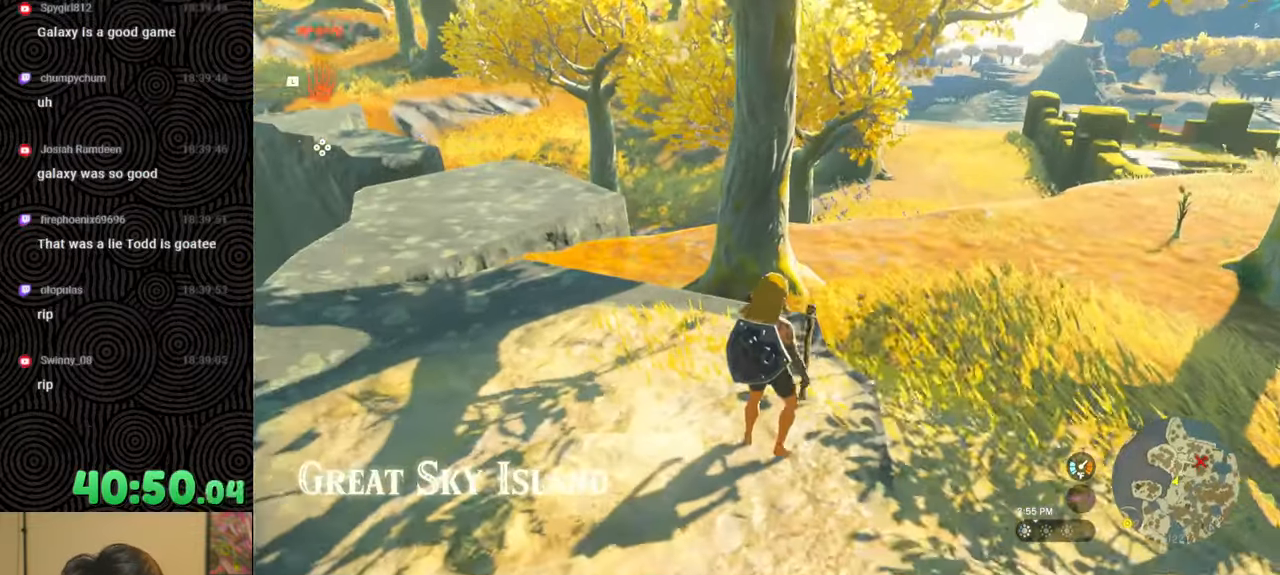
{"buttons": [], "left_stick": "center", "right_stick": "center", "events": [[100, "right_stick", "left"], [317, "right_stick", "center"]]}
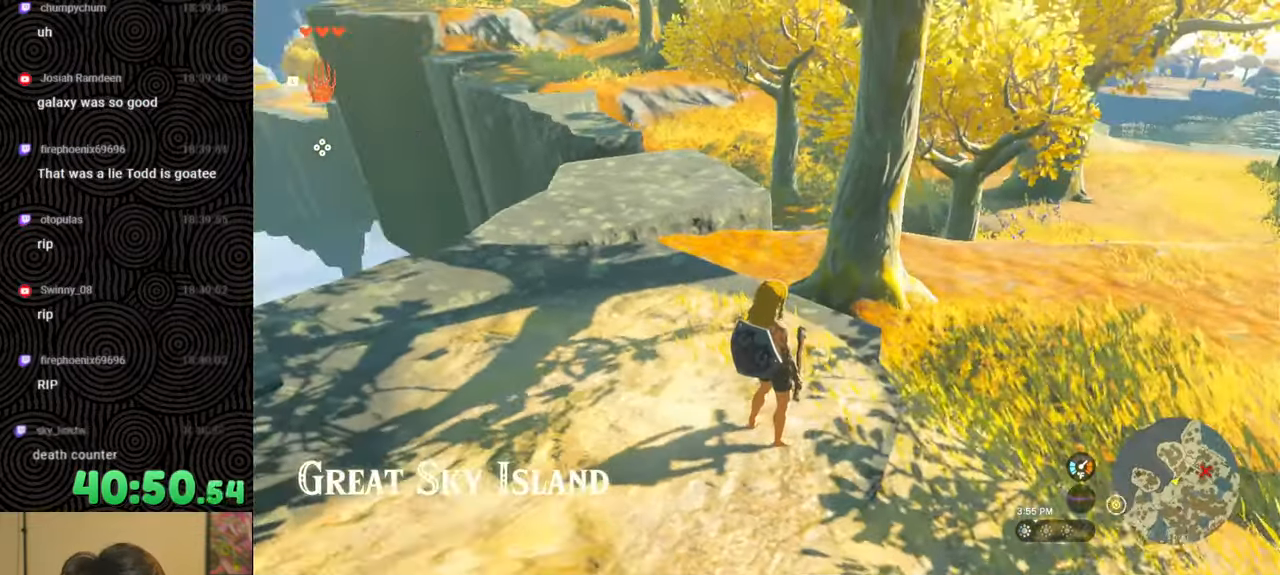
{"buttons": [], "left_stick": "up", "right_stick": "center", "events": [[184, "left_stick", "up"]]}
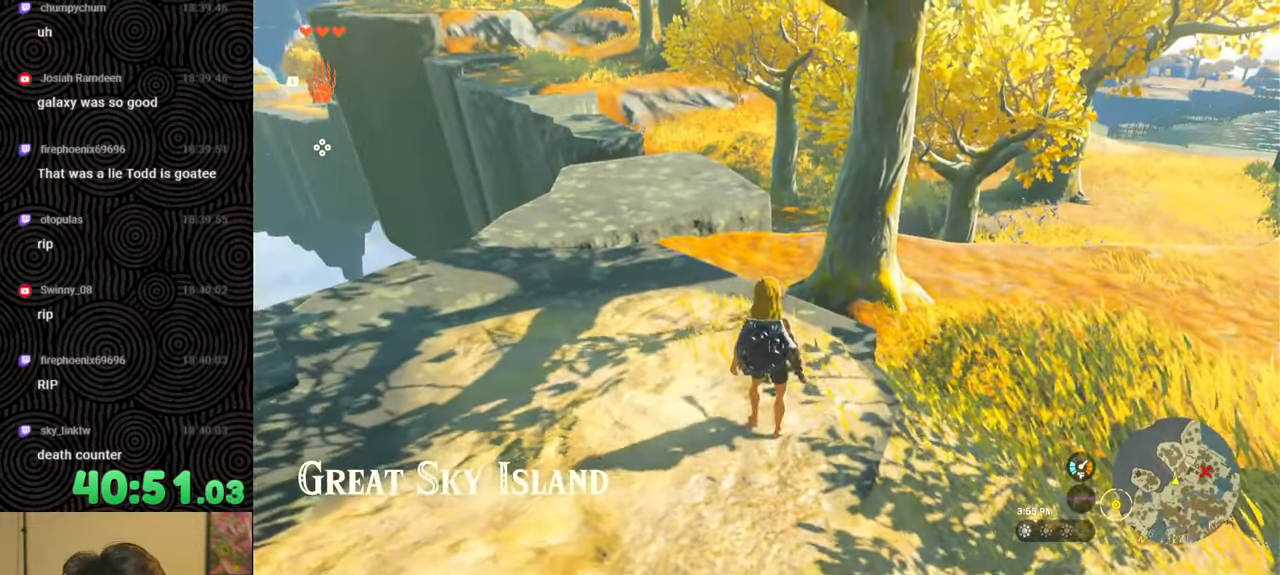
{"buttons": [], "left_stick": "up-right", "right_stick": "right", "events": [[350, "right_stick", "right"], [450, "left_stick", "up-right"]]}
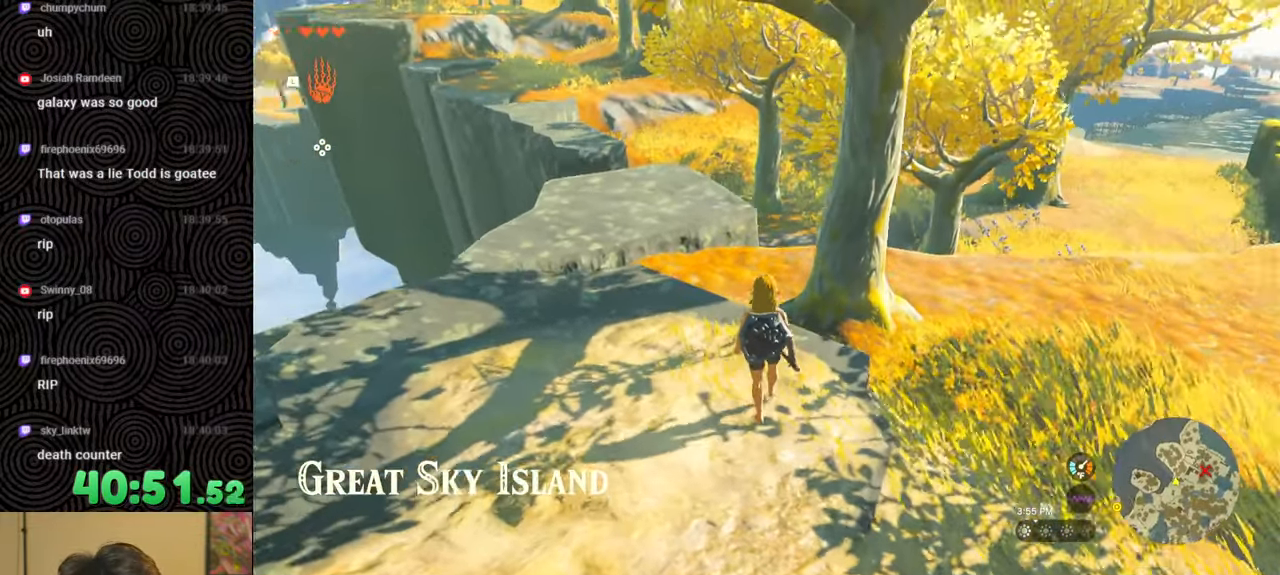
{"buttons": [], "left_stick": "up", "right_stick": "center", "events": [[234, "left_stick", "up"], [300, "right_stick", "center"]]}
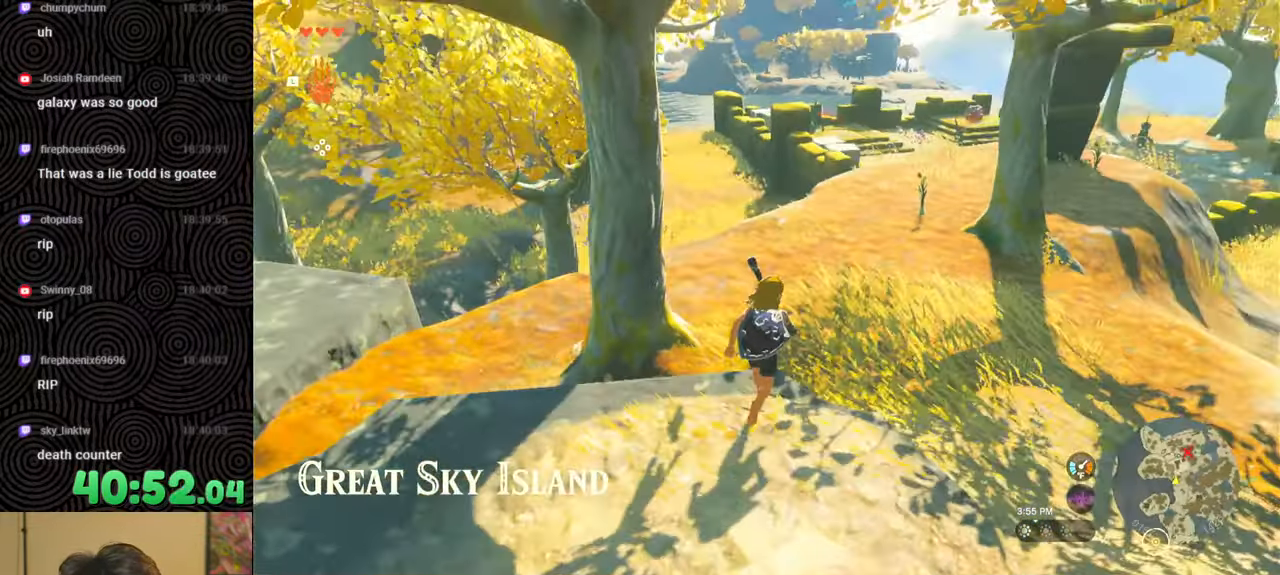
{"buttons": [], "left_stick": "up", "right_stick": "center", "events": []}
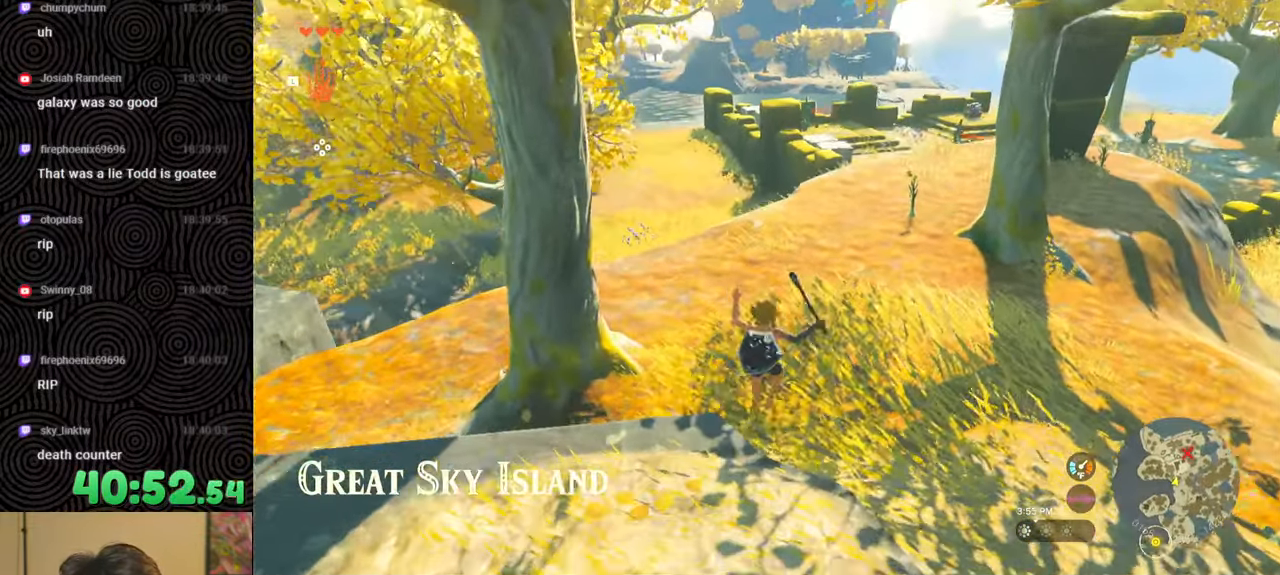
{"buttons": [], "left_stick": "up", "right_stick": "center", "events": []}
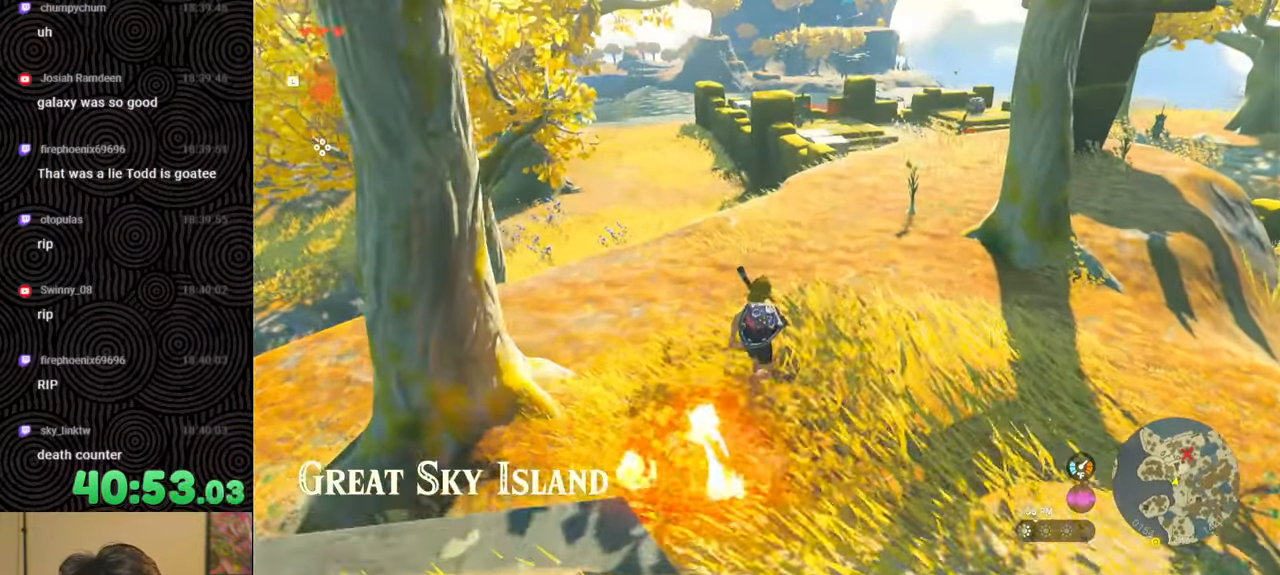
{"buttons": [], "left_stick": "up", "right_stick": "center", "events": []}
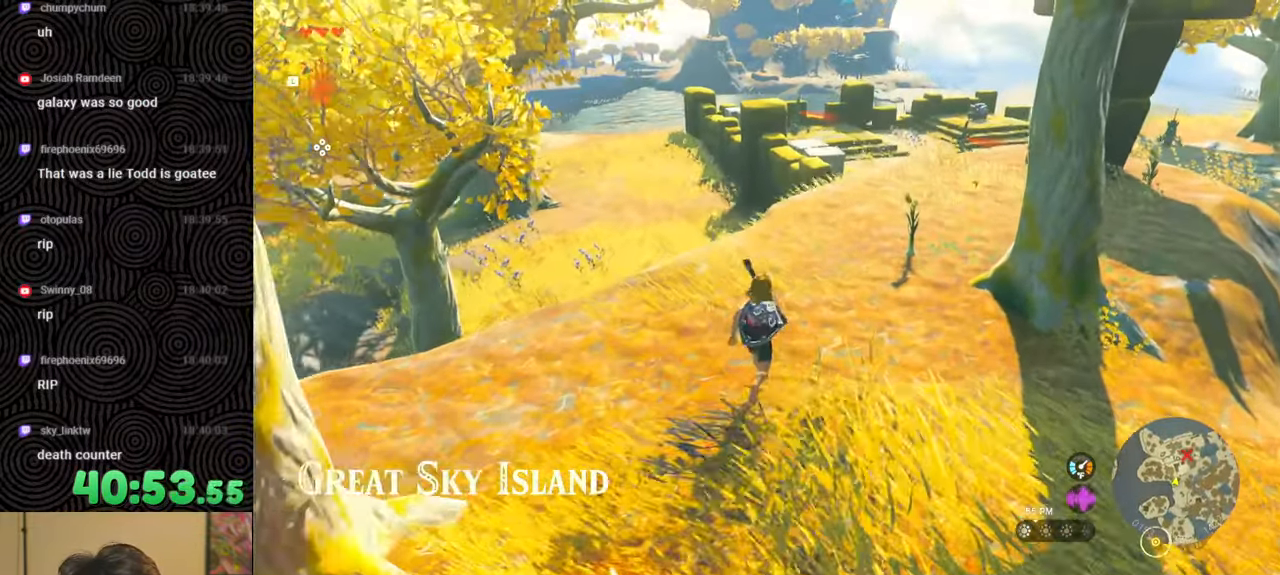
{"buttons": [], "left_stick": "up", "right_stick": "center", "events": []}